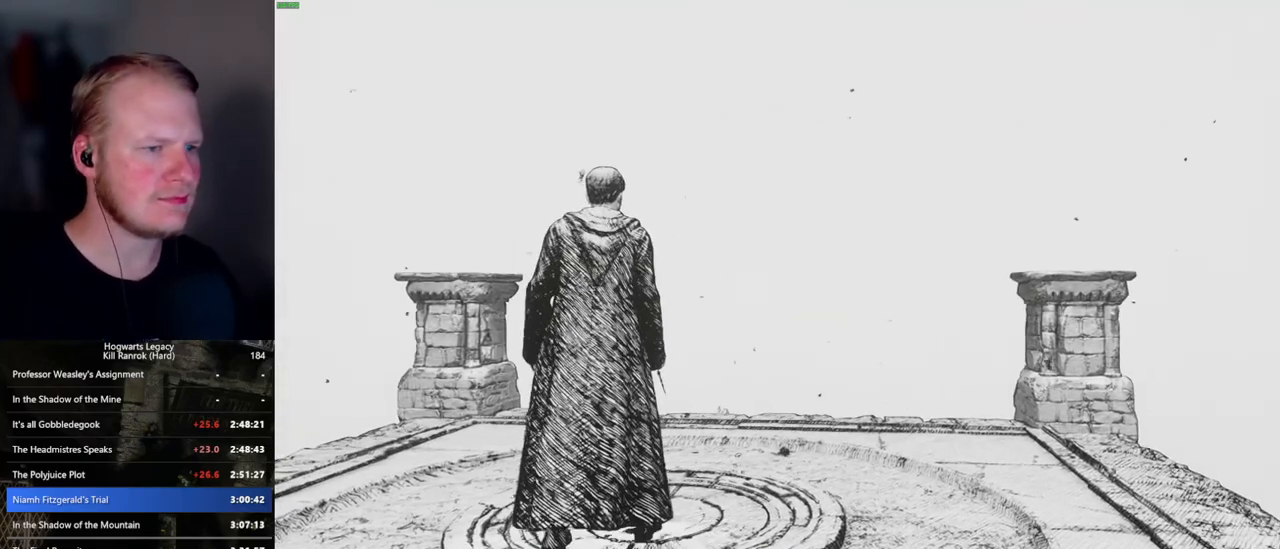
Gameplay with keyboard and mouse; each line is a JSON object with the keys and mouse buttons held at the frame after it. "events" lists presses ("down") and releases ("up") of ".", "/", "0", "1", "2", "3", "4", "5", "6", "7", "8", "9", "a", "alt_l", "alt_r", "b", "backslash", "backspace", "c", "caps_lock", "comma", "ctrl_l", "ctrl_r", "d", "e", "equals", "escape", "f", "f1", "f10", "f11", "f12", "f2", "f3", "f4", "f5", "f6", "f7", "f8", "f9", "g", "h", "i", "j", "k", "l", "lbracket", "m", "minus", "n", "o", "p", "q", "quote", "r", "rbracket", "return", "s", "semicolon", "shift_l", "shift_r", "space", "super", "t", "tab", "tilde", "u", "v", "w", "x", "y", "z", "mouse_left", "mouse_wheel", "mouse_right", "mouse_mb4" and "mouse_mb5" between this image and that frame as [ms after this image, input, new state], when the widget could be followed in between. "mouse_left", "mouse_wheel", "mouse_right", "mouse_mb4", "mouse_mb5" = the "left", "wheel", "right", "mb4", "mb5" buttons of the "mouse" list. No other keys are recorded. "wheel" means that the mouse wheel is clicked or scrolled. Mouse movement is not recorded.
{"keys": ["w"], "mouse": [], "events": []}
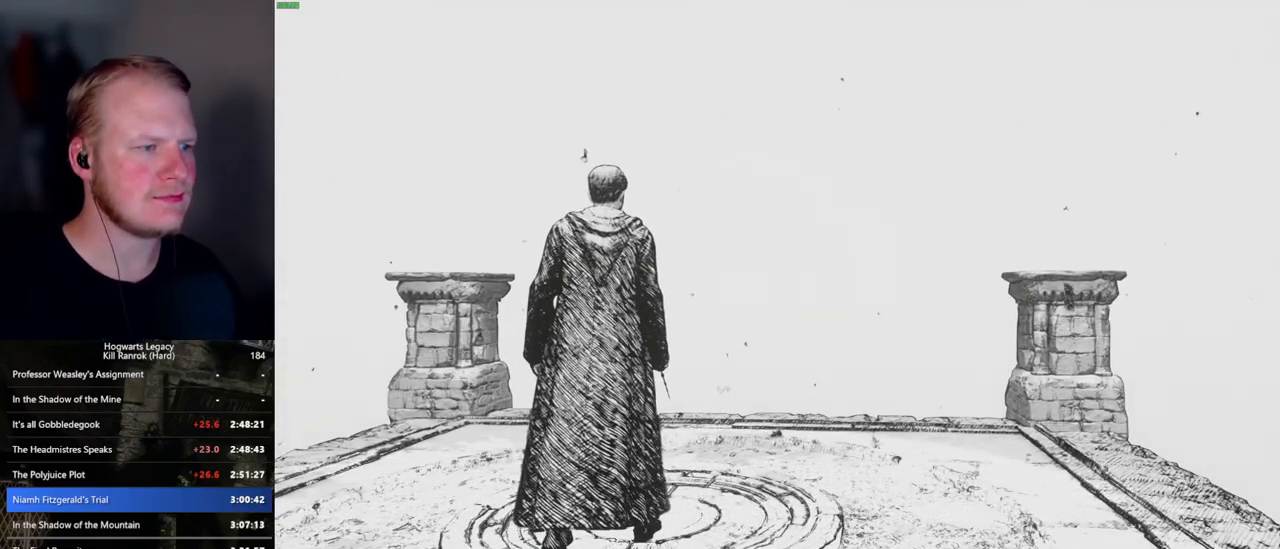
{"keys": ["w"], "mouse": [], "events": []}
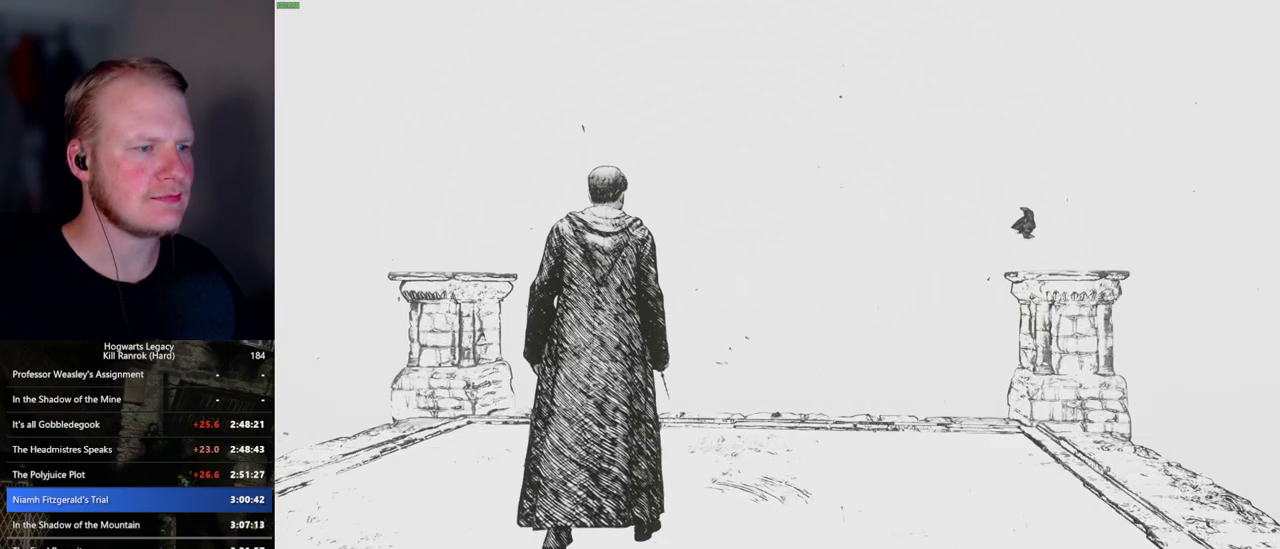
{"keys": ["w"], "mouse": [], "events": []}
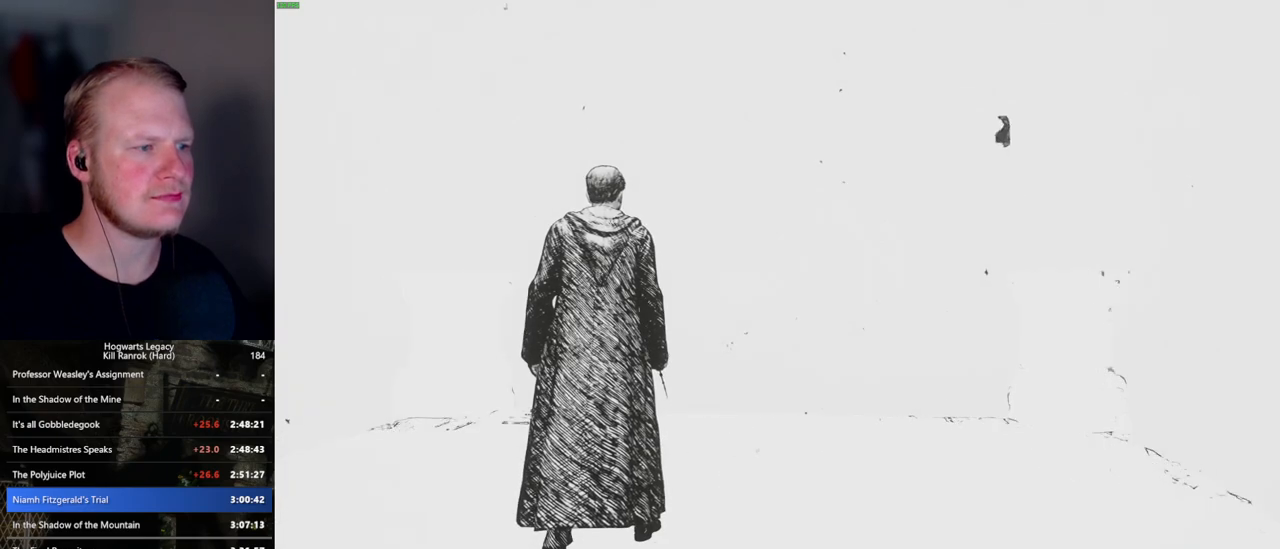
{"keys": ["w"], "mouse": [], "events": []}
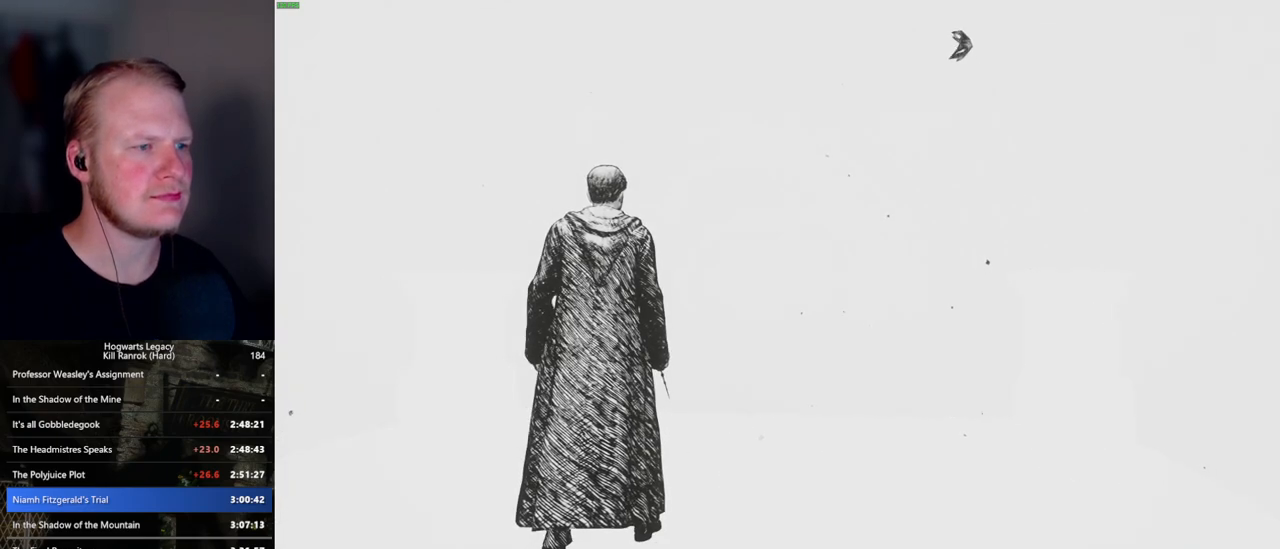
{"keys": ["w"], "mouse": [], "events": []}
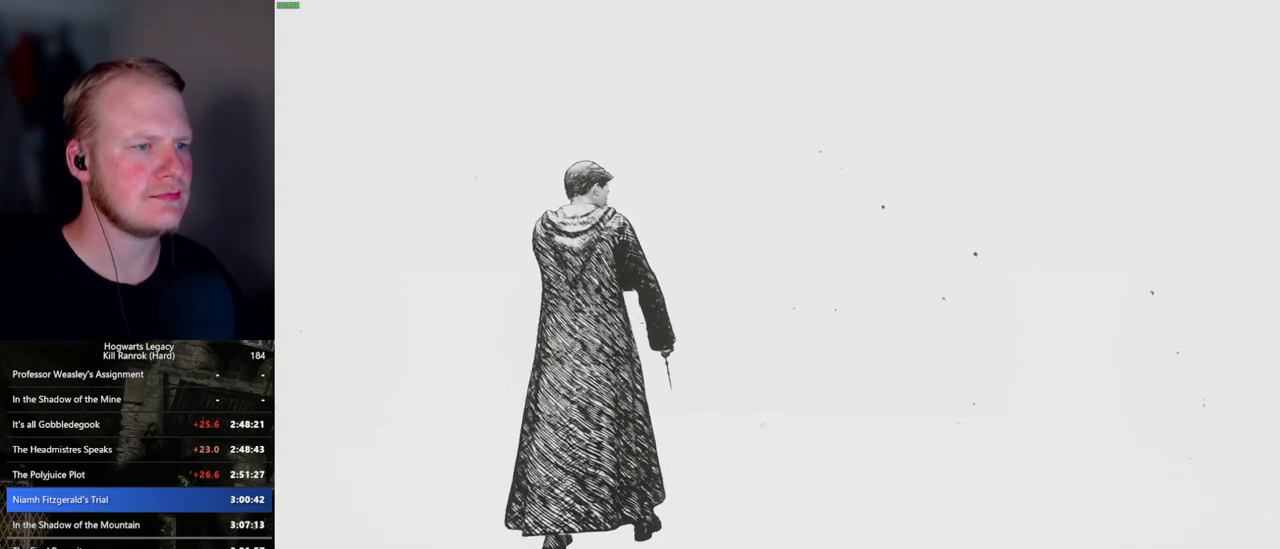
{"keys": ["w"], "mouse": [], "events": []}
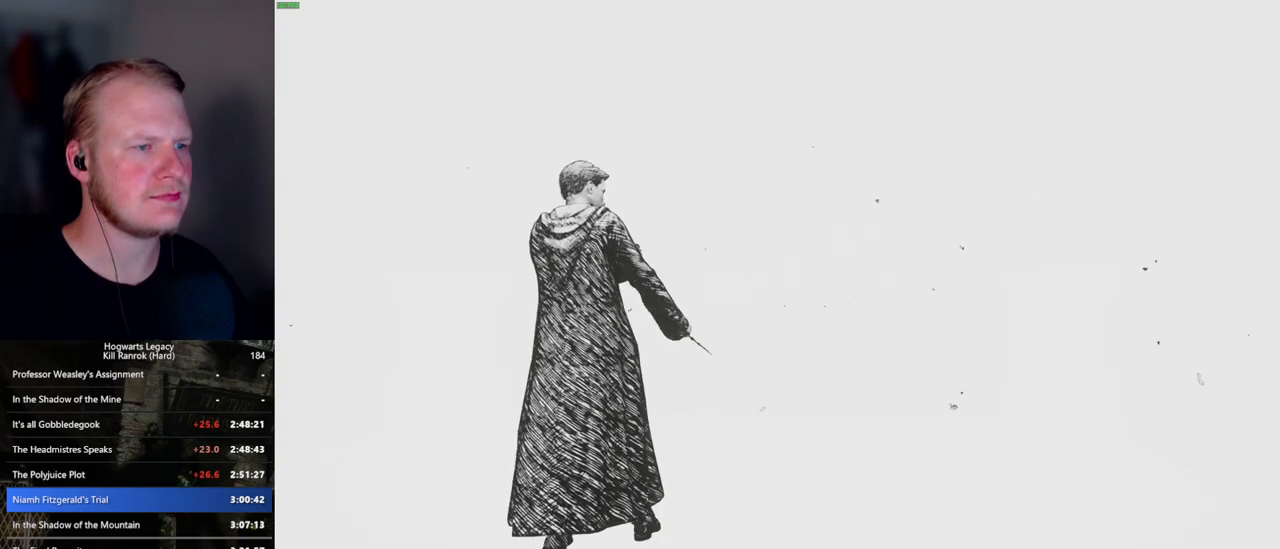
{"keys": ["w"], "mouse": [], "events": []}
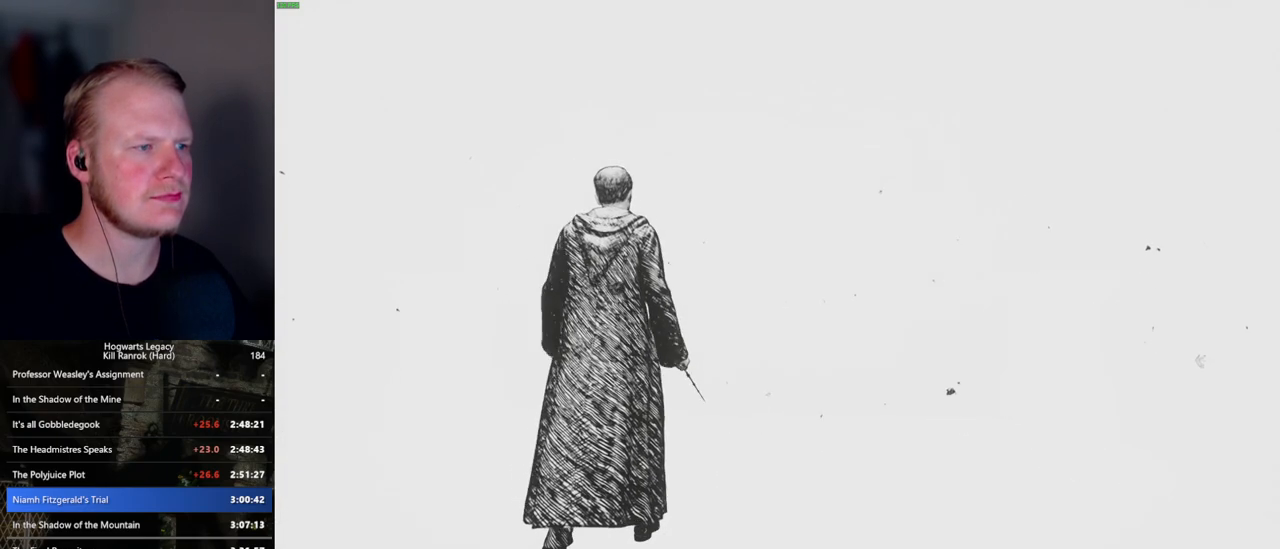
{"keys": ["w"], "mouse": ["right"], "events": [[467, "mouse_right", "down"]]}
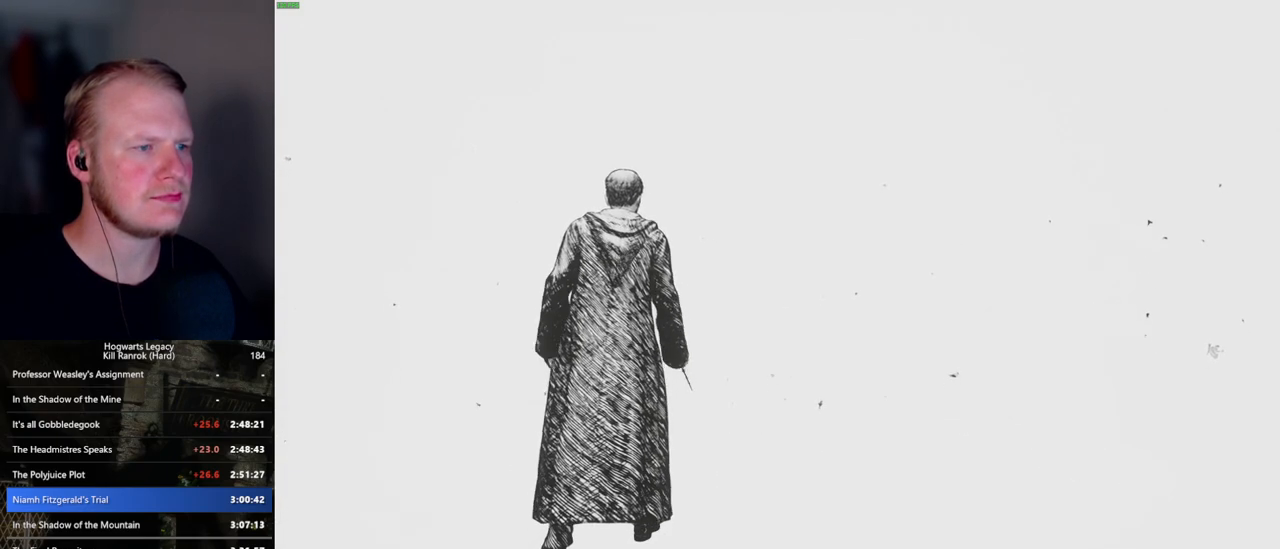
{"keys": ["w"], "mouse": ["right"], "events": []}
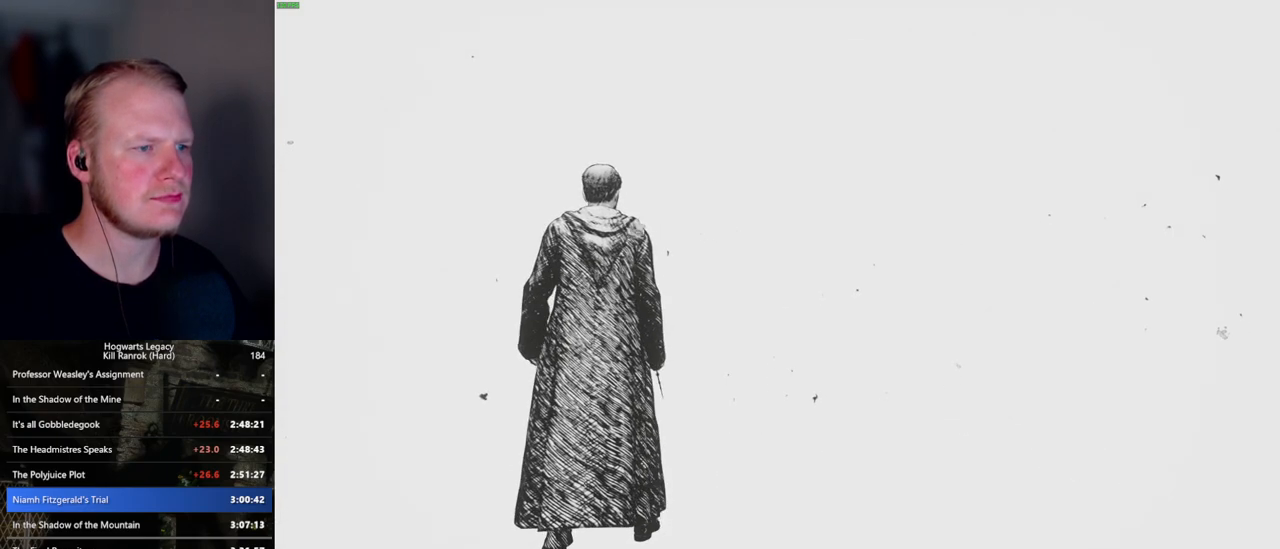
{"keys": ["w"], "mouse": ["right"], "events": [[234, "1", "down"], [300, "1", "up"], [434, "1", "down"], [500, "1", "up"]]}
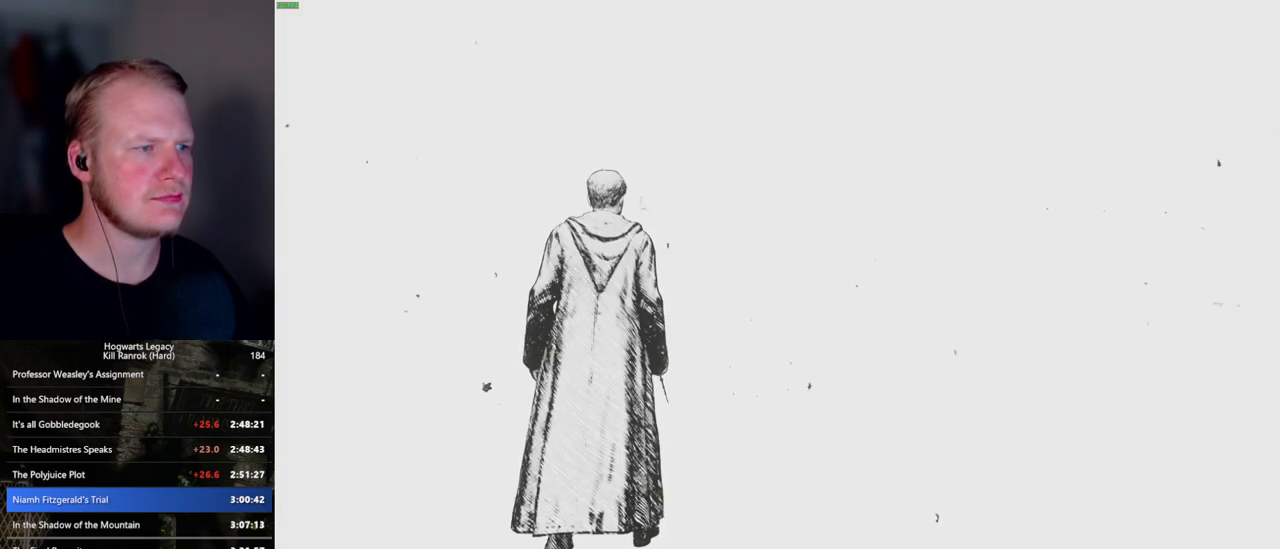
{"keys": ["1", "w"], "mouse": ["right"], "events": [[150, "1", "down"], [200, "1", "up"], [317, "1", "down"], [384, "1", "up"], [500, "1", "down"]]}
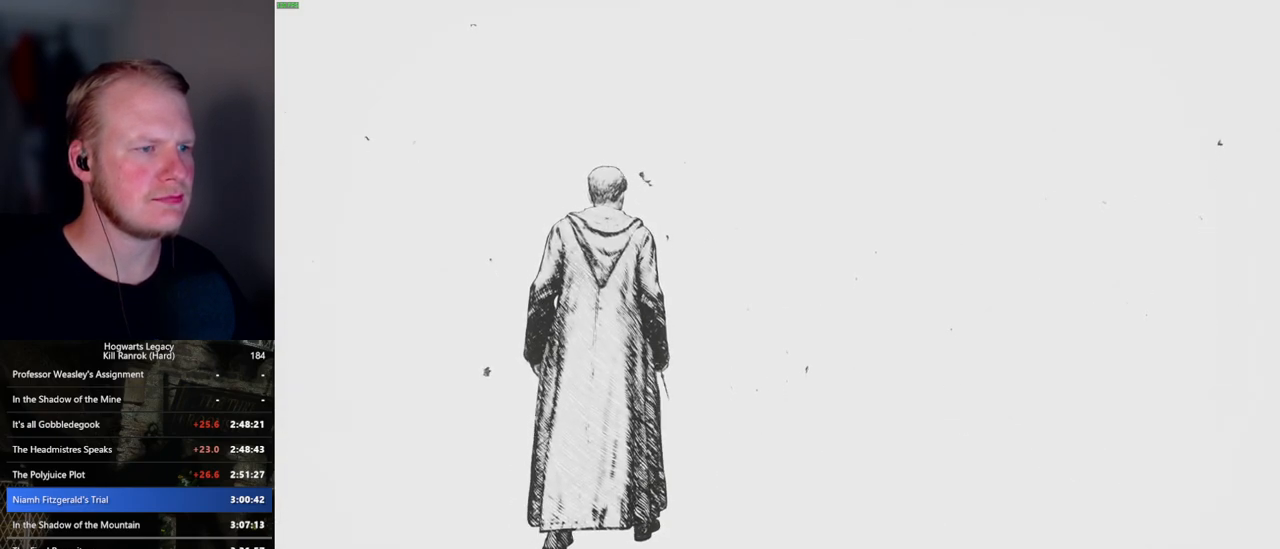
{"keys": ["1", "w"], "mouse": ["right"], "events": [[84, "1", "up"], [300, "1", "down"], [334, "1", "up"], [484, "1", "down"]]}
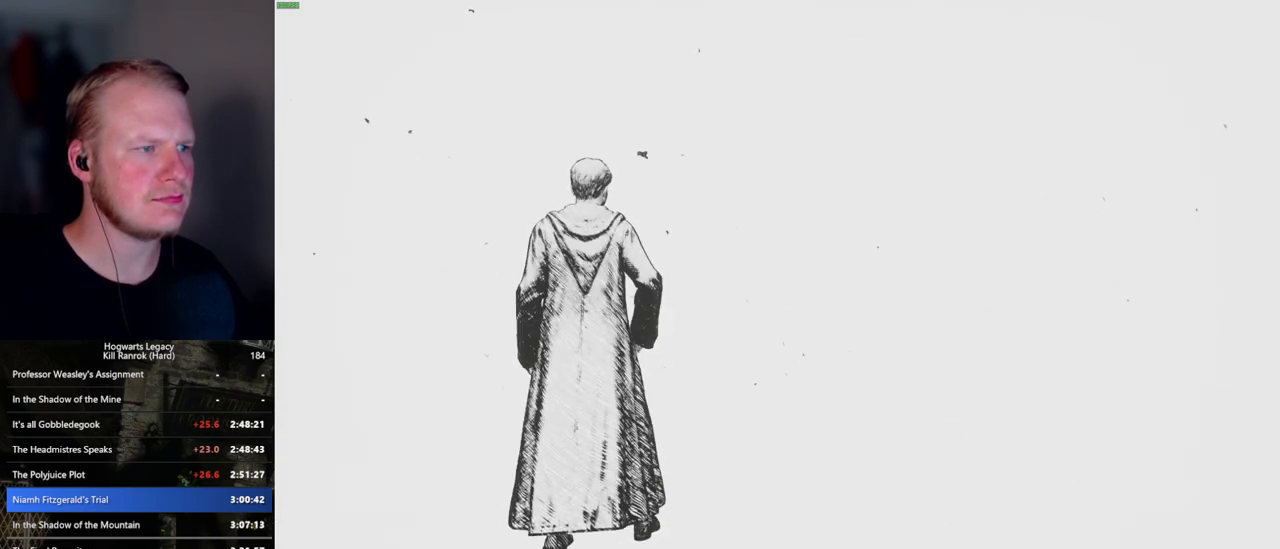
{"keys": ["w"], "mouse": ["right"], "events": [[67, "1", "up"], [184, "1", "down"], [267, "1", "up"], [384, "1", "down"], [450, "1", "up"]]}
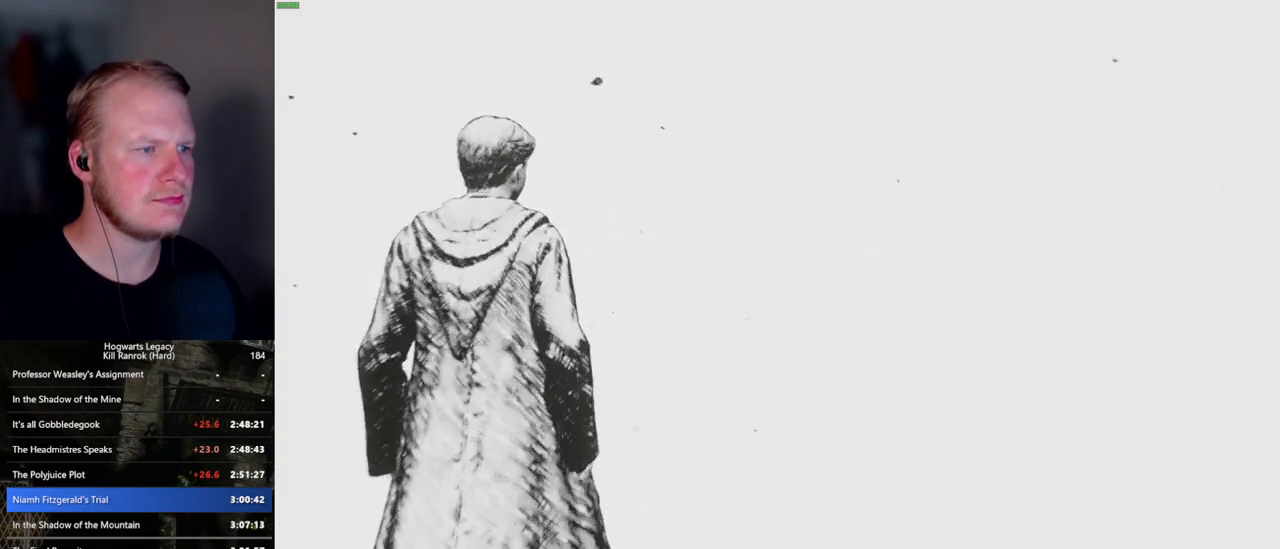
{"keys": ["w"], "mouse": ["right"], "events": [[84, "1", "down"], [184, "1", "up"], [317, "1", "down"], [350, "1", "up"]]}
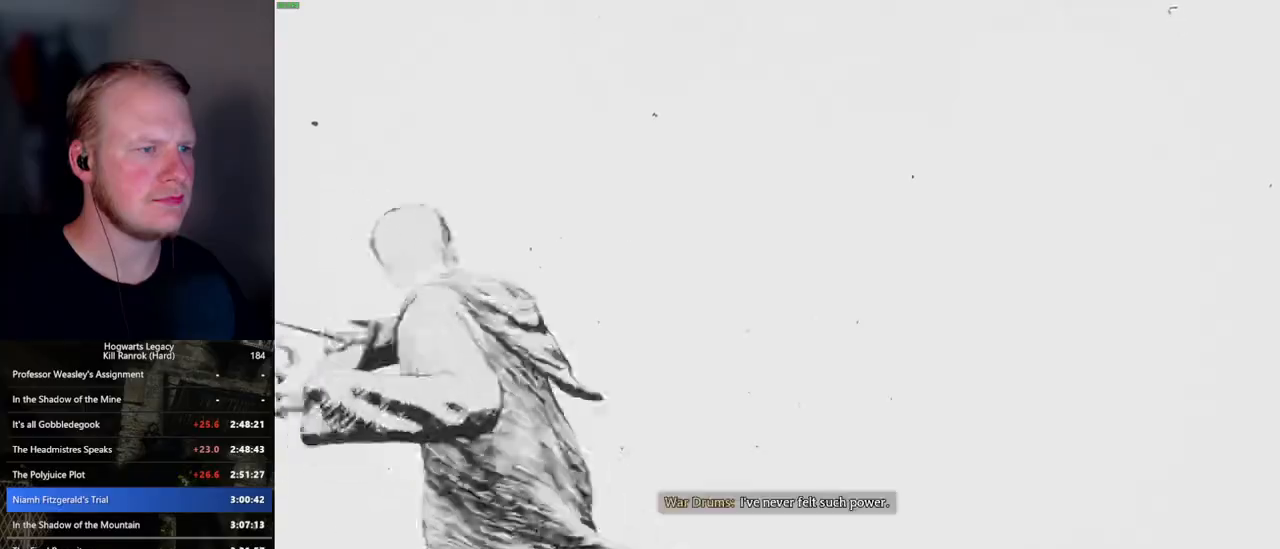
{"keys": ["w"], "mouse": [], "events": [[384, "mouse_right", "up"]]}
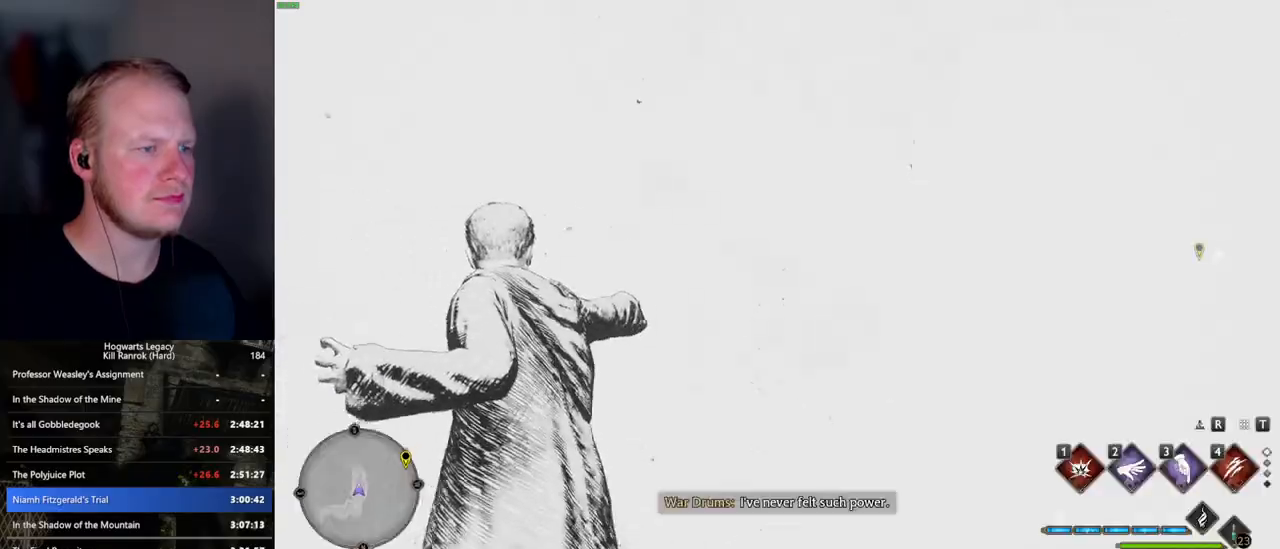
{"keys": ["space", "w"], "mouse": [], "events": [[67, "space", "down"]]}
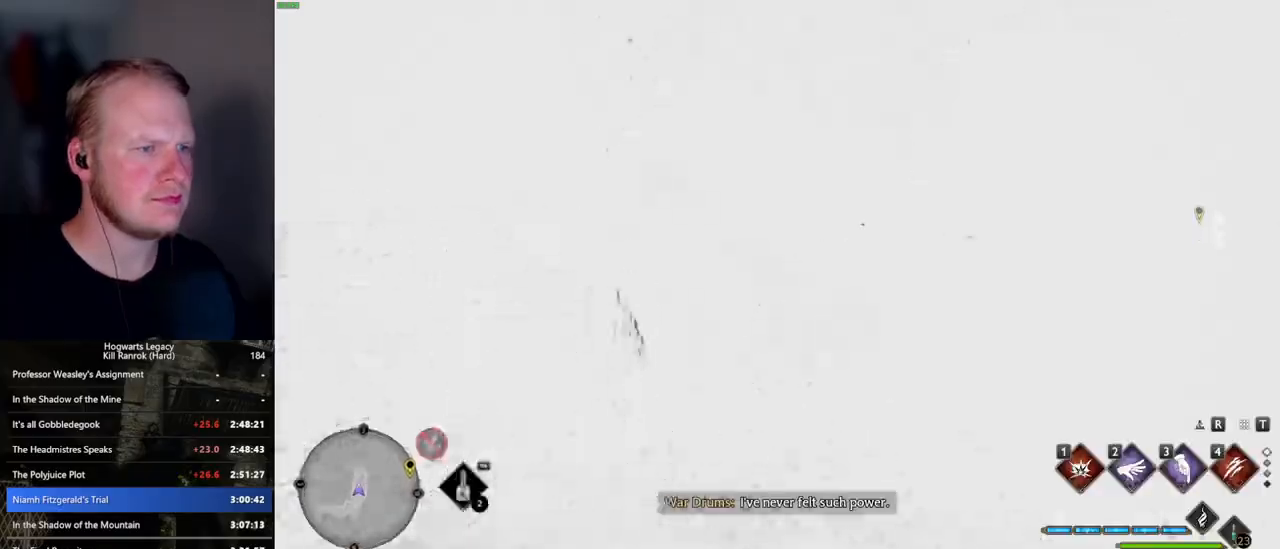
{"keys": ["w"], "mouse": [], "events": [[117, "space", "up"]]}
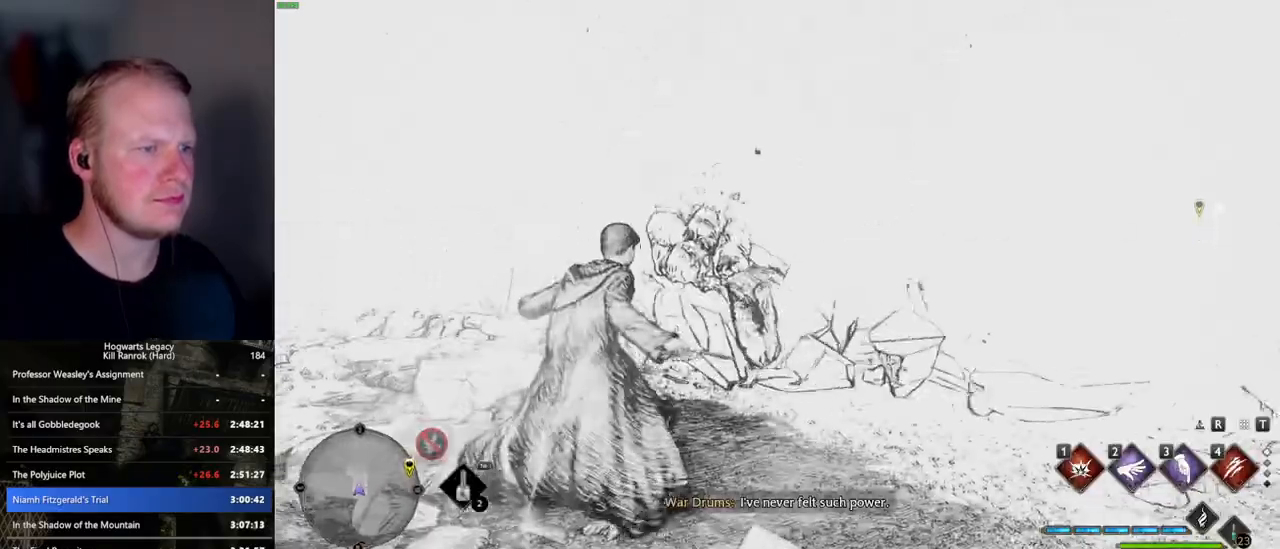
{"keys": ["space", "w"], "mouse": [], "events": [[117, "space", "down"]]}
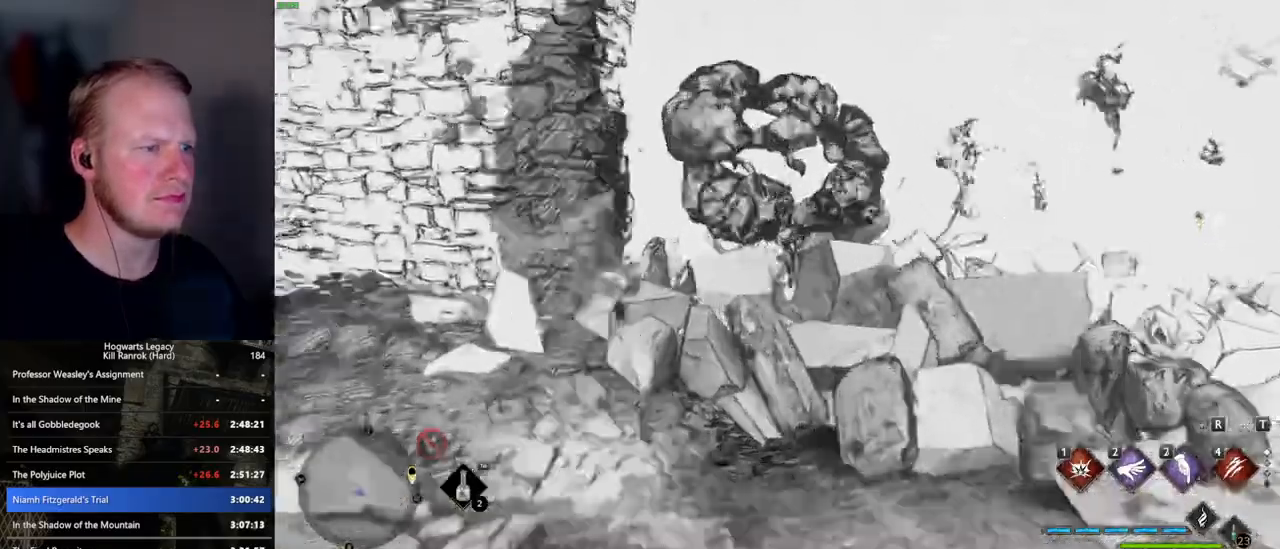
{"keys": ["w"], "mouse": [], "events": [[250, "space", "up"]]}
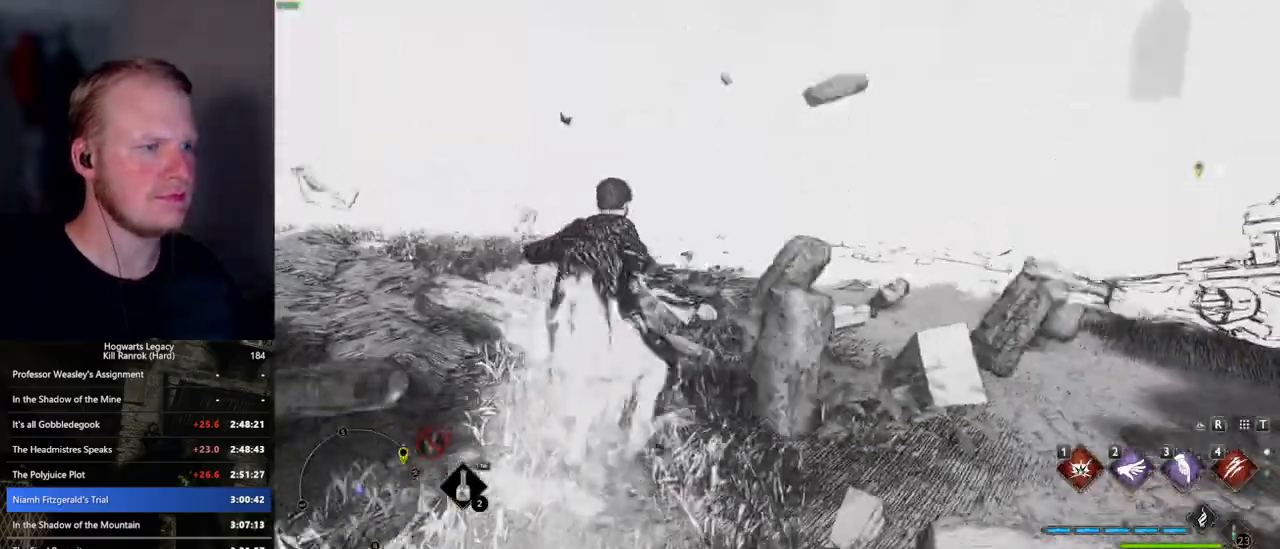
{"keys": ["space", "w"], "mouse": [], "events": [[34, "space", "down"]]}
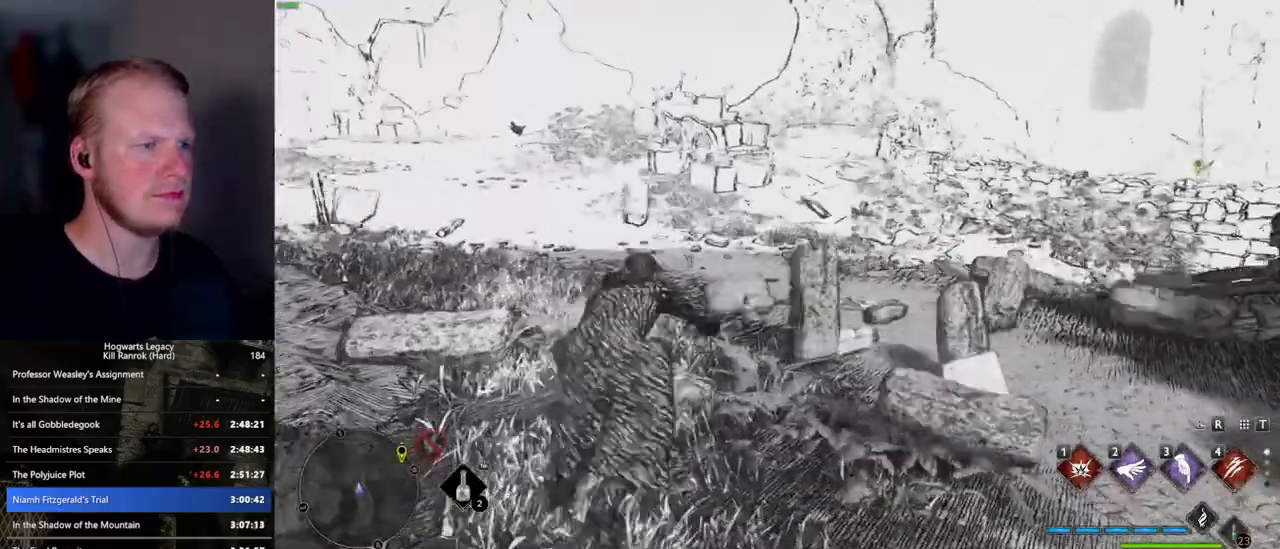
{"keys": ["w"], "mouse": [], "events": [[417, "space", "up"]]}
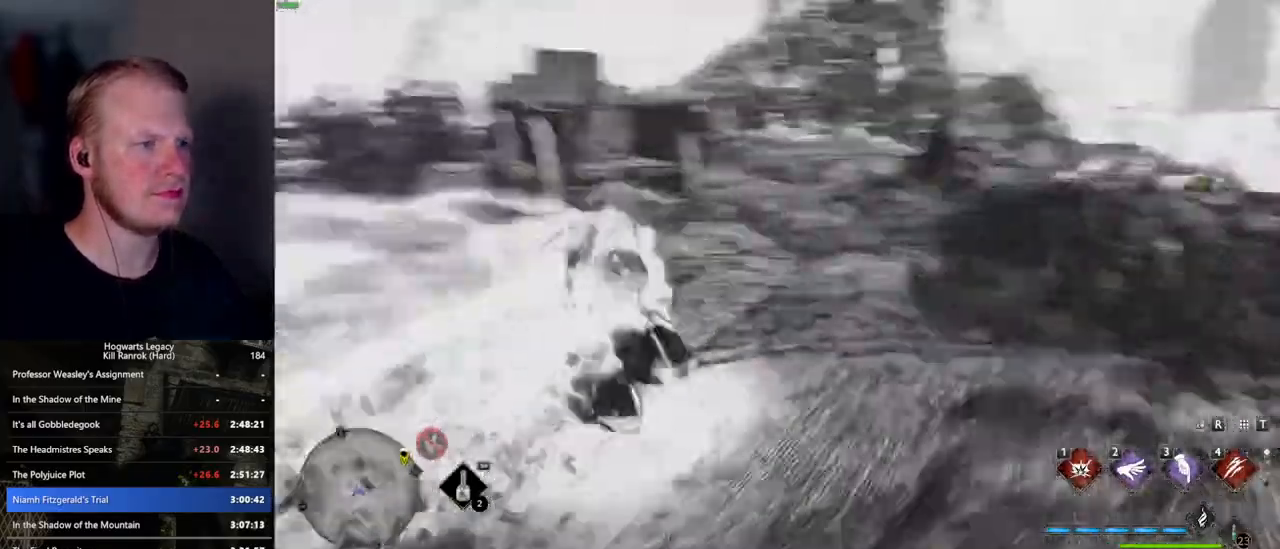
{"keys": ["space", "w"], "mouse": [], "events": [[334, "space", "down"]]}
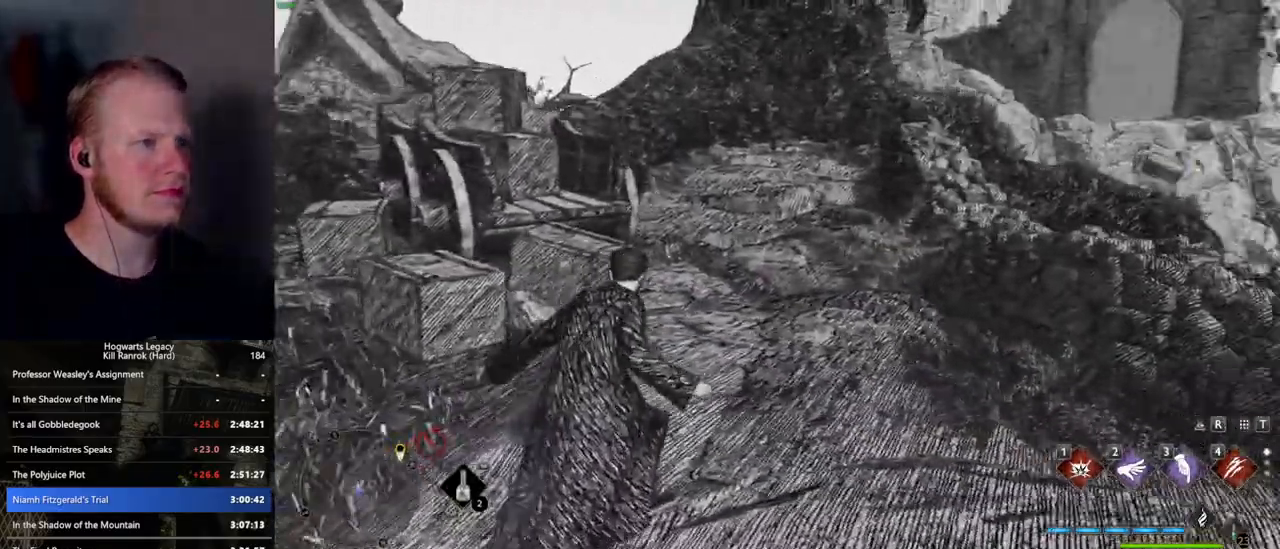
{"keys": ["space", "w"], "mouse": [], "events": []}
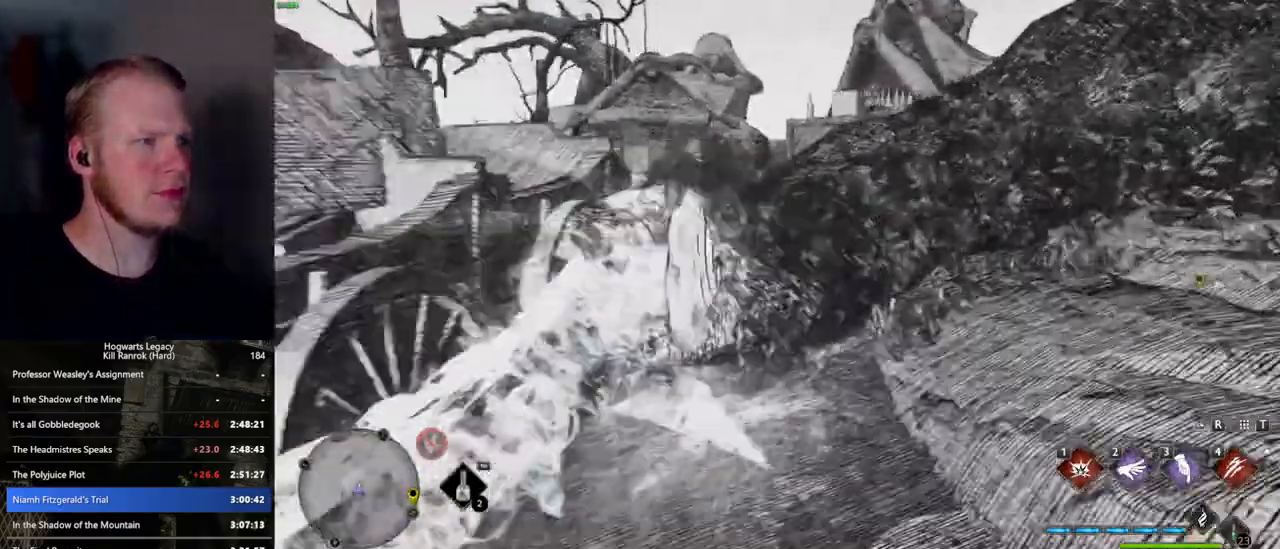
{"keys": ["a", "w"], "mouse": [], "events": [[67, "space", "up"], [117, "a", "down"], [300, "w", "up"], [384, "w", "down"]]}
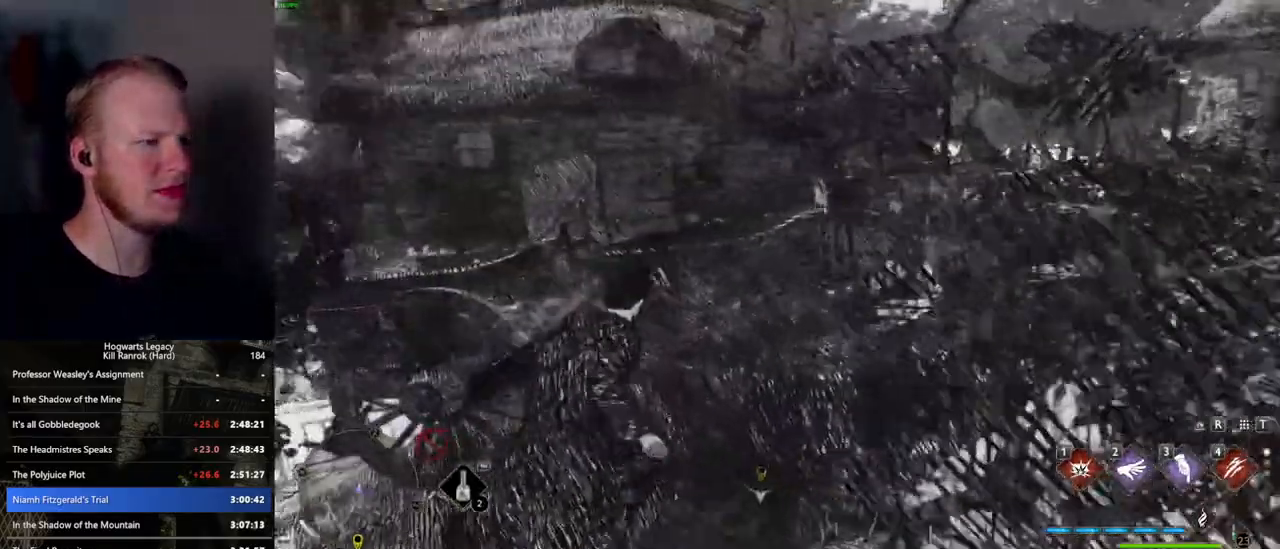
{"keys": ["space", "w"], "mouse": [], "events": [[50, "space", "down"], [467, "a", "up"]]}
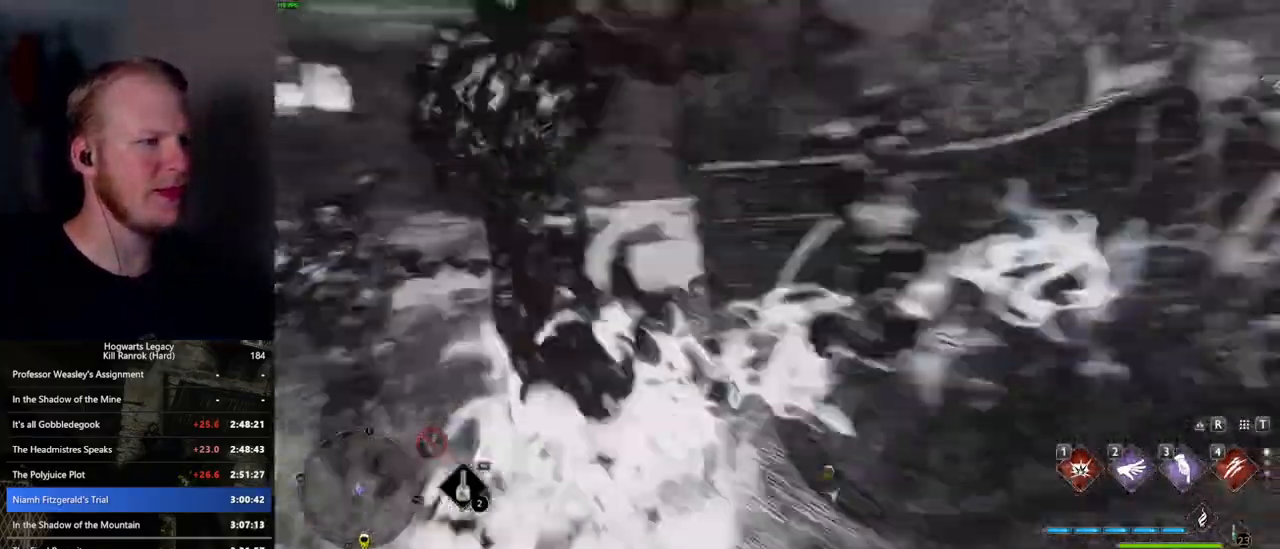
{"keys": ["w"], "mouse": [], "events": [[250, "space", "up"]]}
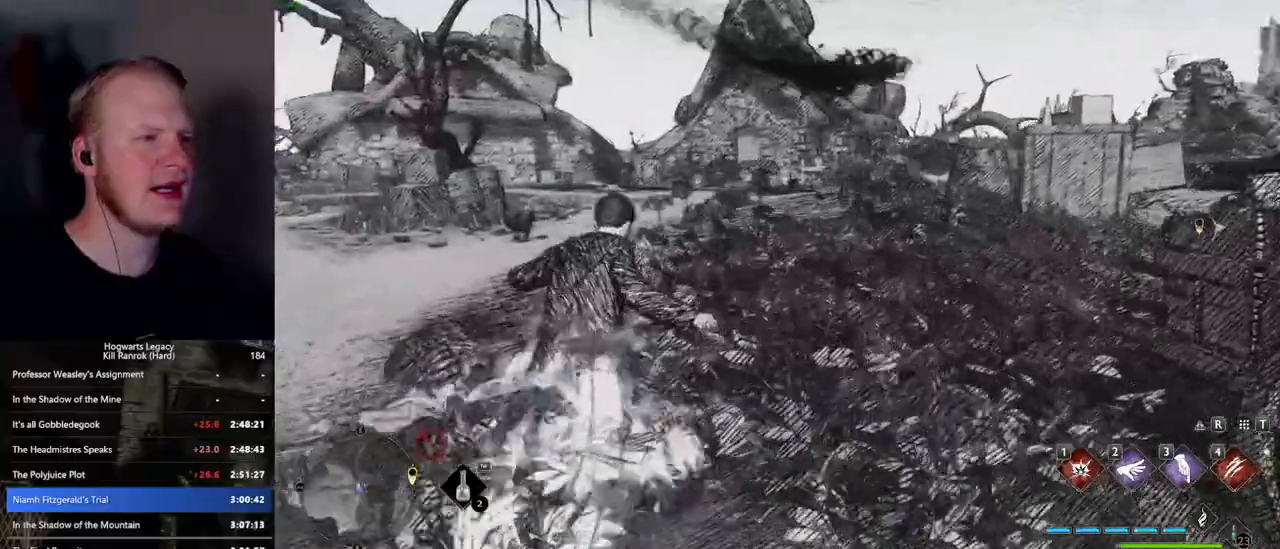
{"keys": ["space", "w"], "mouse": [], "events": [[34, "space", "down"]]}
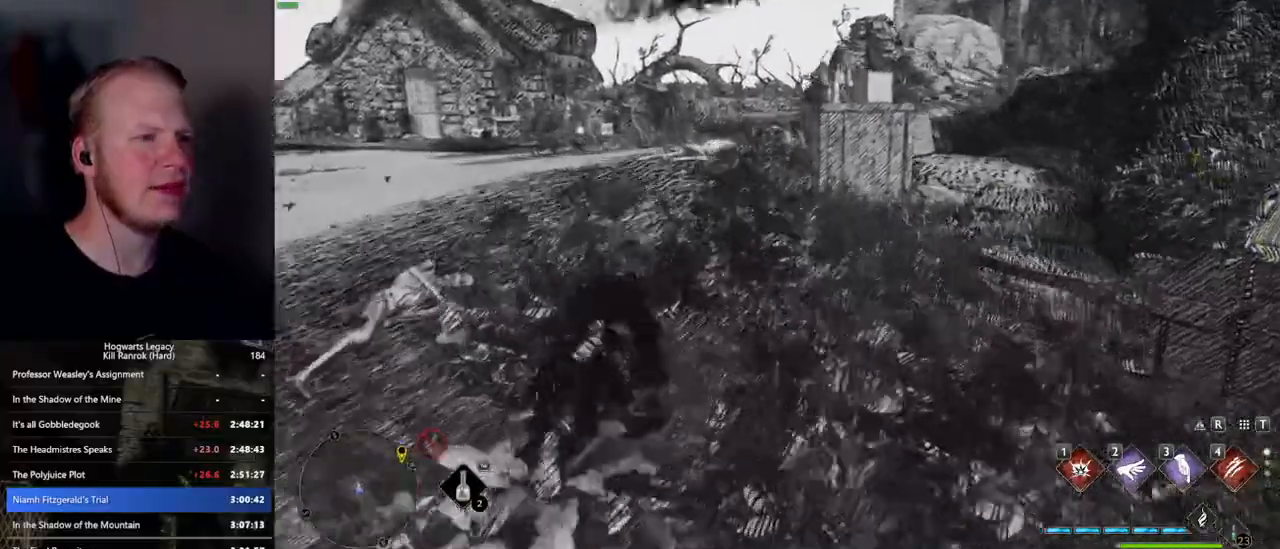
{"keys": ["w"], "mouse": [], "events": [[234, "space", "up"]]}
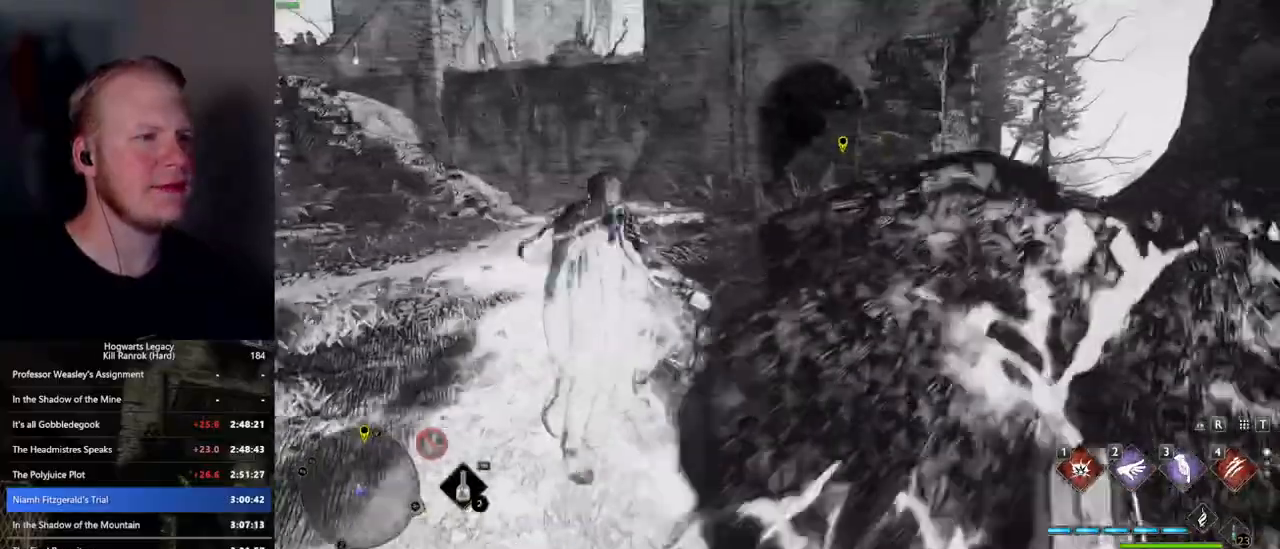
{"keys": ["space", "w"], "mouse": [], "events": [[134, "space", "down"]]}
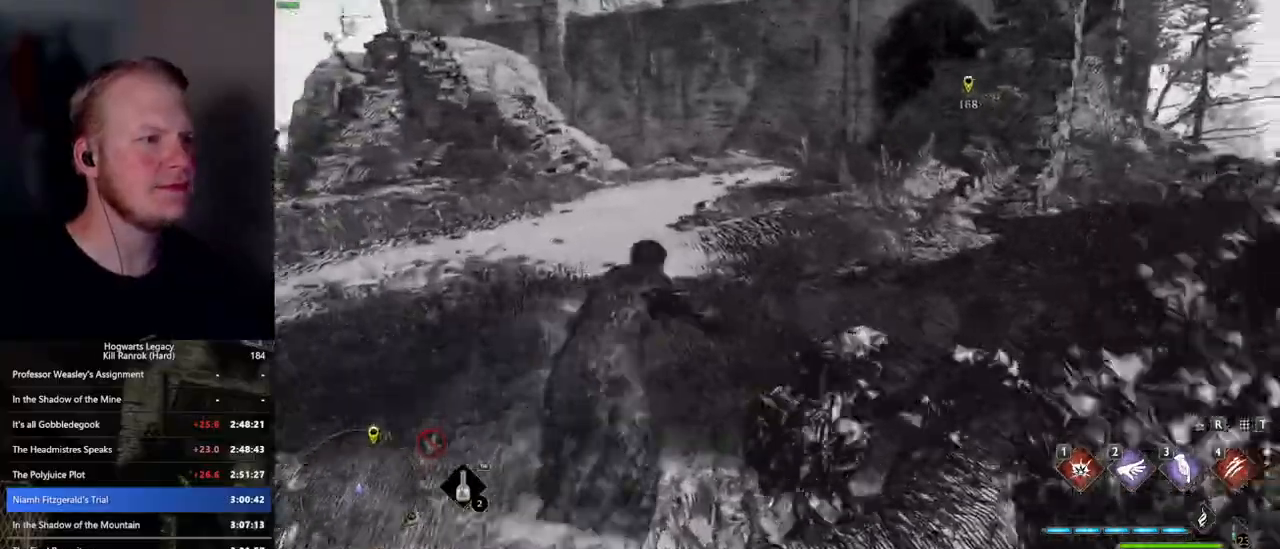
{"keys": ["space", "w"], "mouse": [], "events": []}